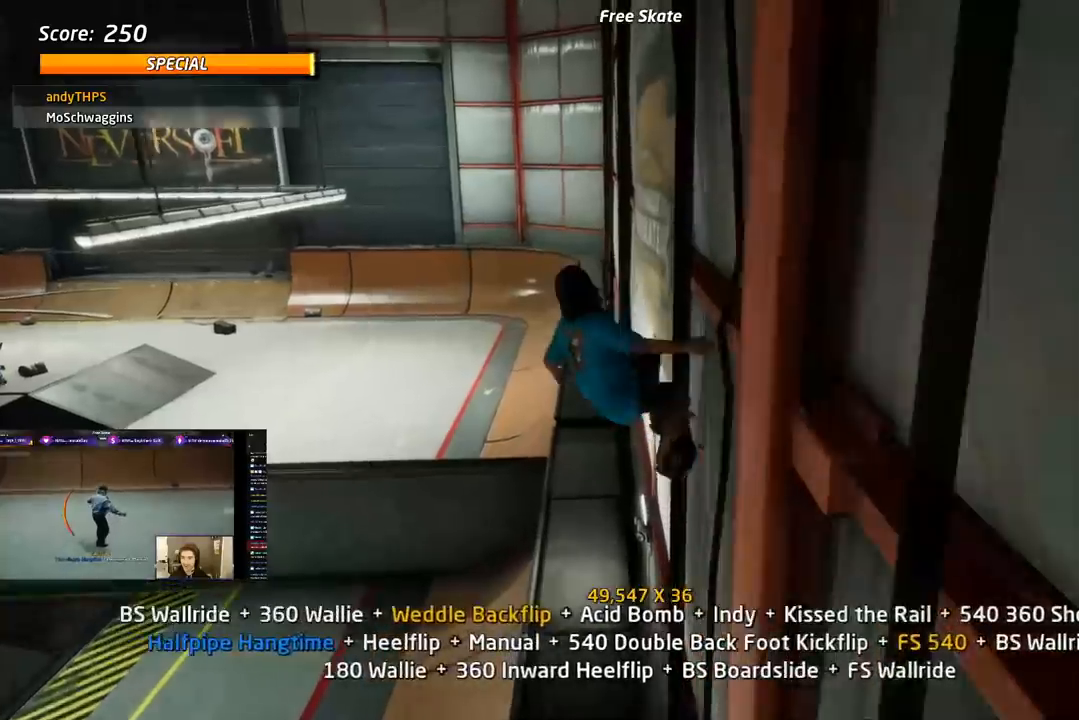
Gameplay with a controller (PlayStation layout); each line is a JSON object with the inputs held at the frame after it. "events" lists button and stick changes between this image and that frame as [ms after this image, input, new state], when the widget could be followed in between. Not read: left_stick.
{"buttons": ["L1", "DPAD_RIGHT"], "right_stick": "center", "events": [[17, "TRIANGLE", "up"], [33, "SQUARE", "down"], [67, "CROSS", "up"], [150, "SQUARE", "up"], [200, "SQUARE", "down"], [300, "DPAD_DOWN", "up"], [350, "DPAD_RIGHT", "up"], [383, "SQUARE", "up"], [433, "DPAD_RIGHT", "down"]]}
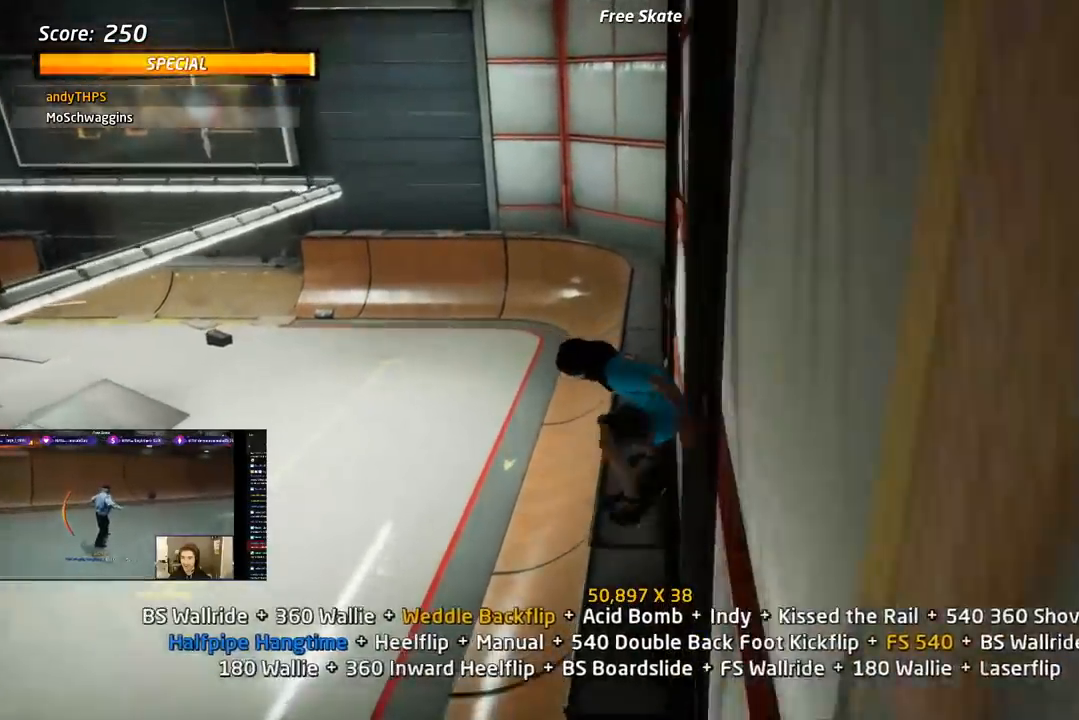
{"buttons": ["TRIANGLE", "L1"], "right_stick": "center", "events": [[50, "DPAD_RIGHT", "up"], [50, "TRIANGLE", "down"], [117, "DPAD_RIGHT", "down"], [467, "DPAD_RIGHT", "up"]]}
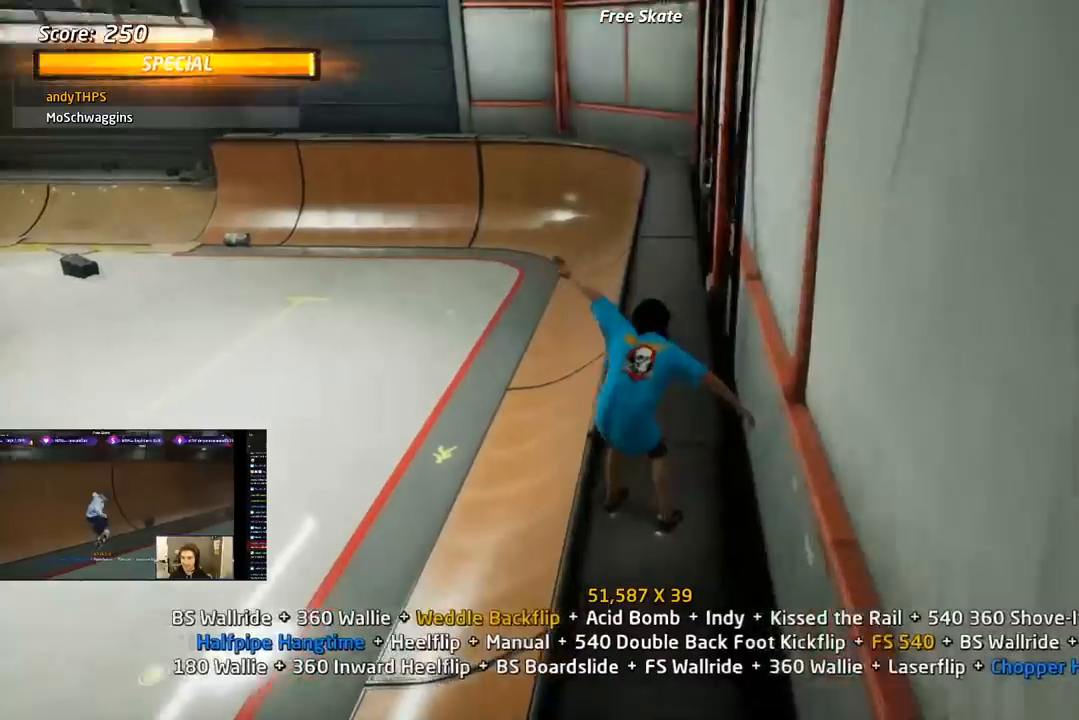
{"buttons": ["SQUARE", "DPAD_LEFT"], "right_stick": "center", "events": [[100, "DPAD_DOWN", "down"], [100, "DPAD_LEFT", "down"], [167, "CROSS", "down"], [167, "TRIANGLE", "up"], [217, "SQUARE", "down"], [250, "CROSS", "up"], [317, "SQUARE", "up"], [367, "CROSS", "down"], [367, "SQUARE", "down"], [400, "CROSS", "up"], [400, "DPAD_DOWN", "up"], [433, "DPAD_LEFT", "up"], [433, "L1", "up"], [500, "DPAD_LEFT", "down"]]}
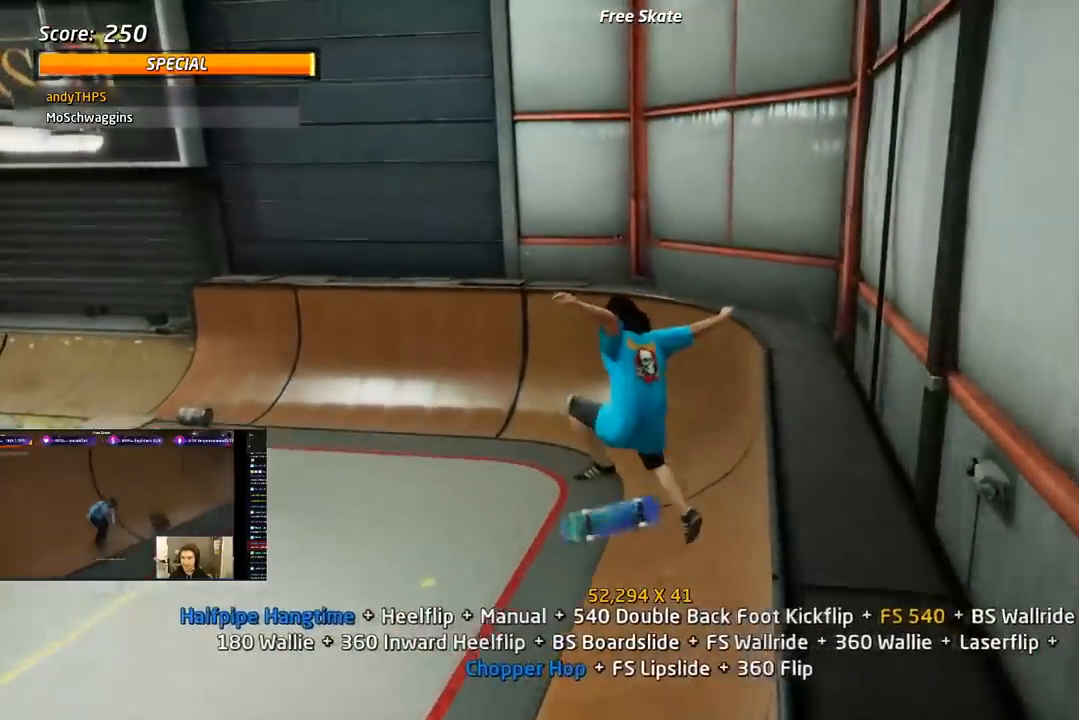
{"buttons": ["CROSS", "L1", "DPAD_UP"], "right_stick": "center", "events": [[17, "SQUARE", "up"], [50, "L1", "down"], [100, "SQUARE", "down"], [200, "DPAD_LEFT", "up"], [233, "SQUARE", "up"], [267, "CROSS", "down"], [300, "DPAD_DOWN", "down"], [400, "DPAD_DOWN", "up"], [467, "DPAD_UP", "down"]]}